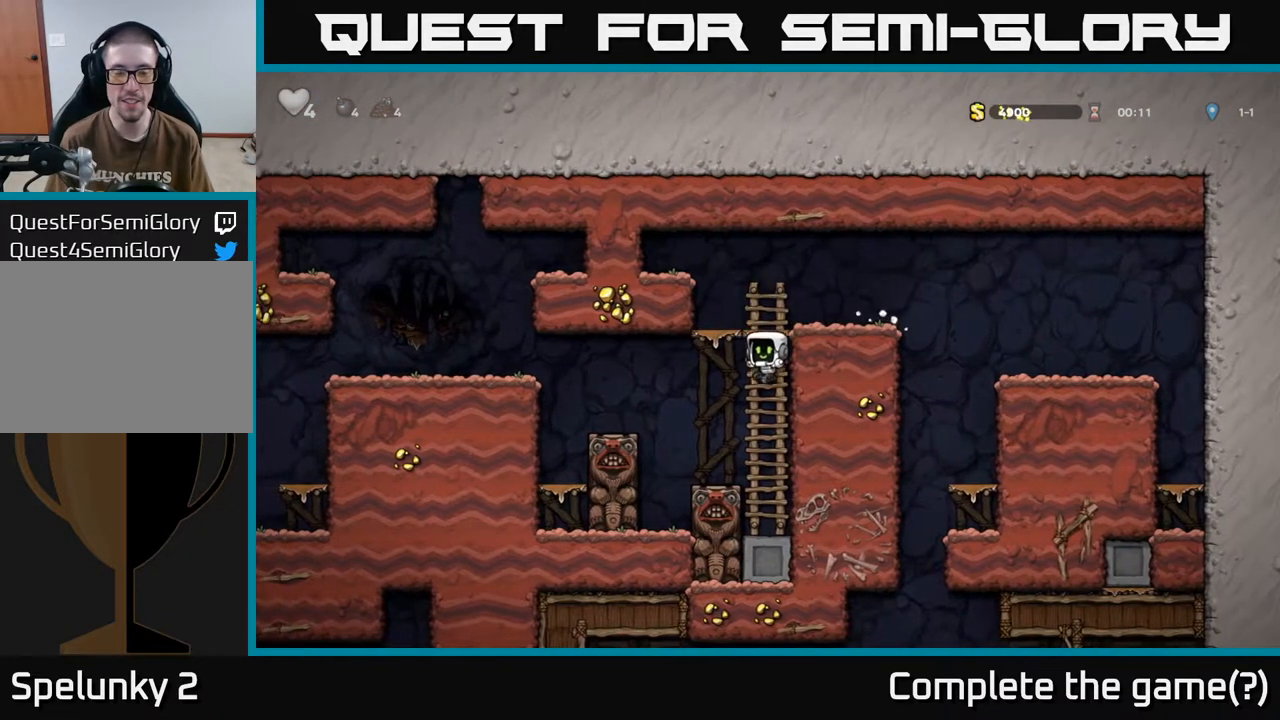
Gameplay with a controller (Xbox layout); each line is a JSON object with the inputs held at the frame after it. "events" lists button and stick changes between this image and that frame as [ms after this image, input, new state], when the widget could be followed in between.
{"buttons": ["A", "DPAD_UP"], "left_stick": "center", "right_stick": "center", "events": [[17, "A", "up"], [33, "DPAD_DOWN", "up"], [150, "DPAD_LEFT", "down"], [233, "DPAD_LEFT", "up"], [317, "A", "down"], [483, "DPAD_UP", "down"]]}
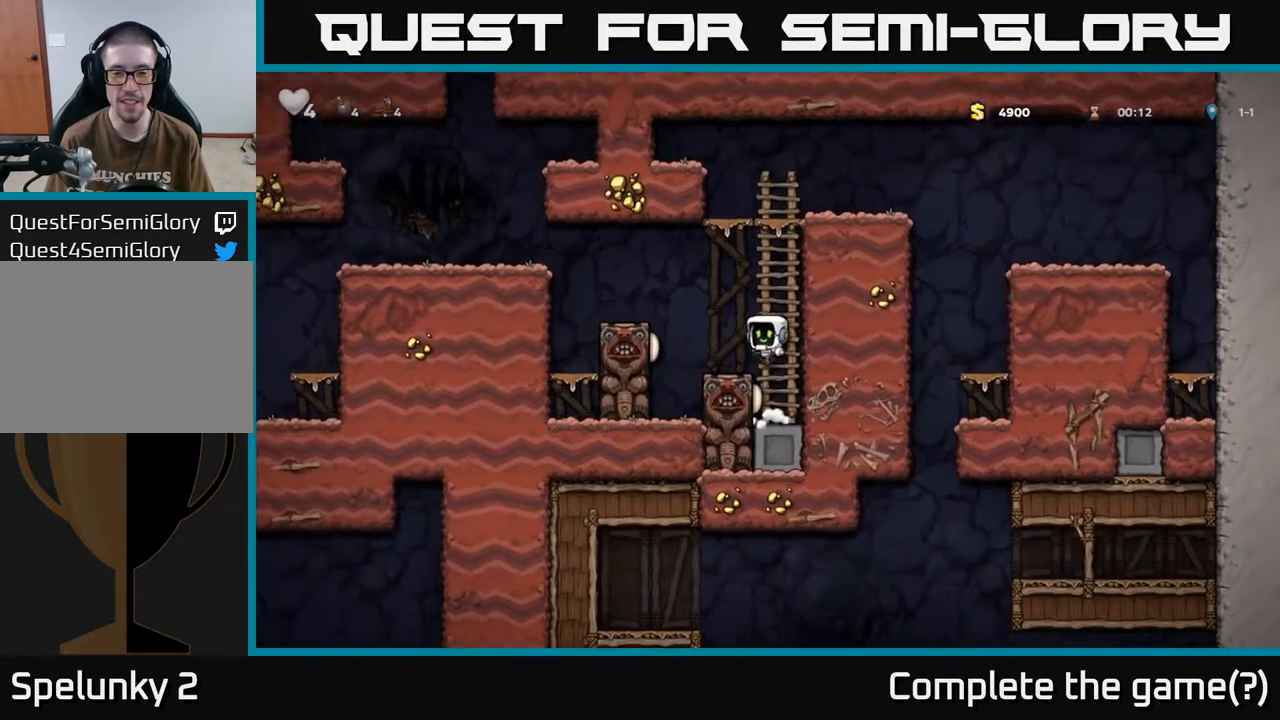
{"buttons": ["A", "DPAD_DOWN"], "left_stick": "center", "right_stick": "center", "events": [[33, "A", "up"], [50, "DPAD_RIGHT", "down"], [183, "DPAD_RIGHT", "up"], [367, "DPAD_UP", "up"], [467, "DPAD_DOWN", "down"], [500, "A", "down"]]}
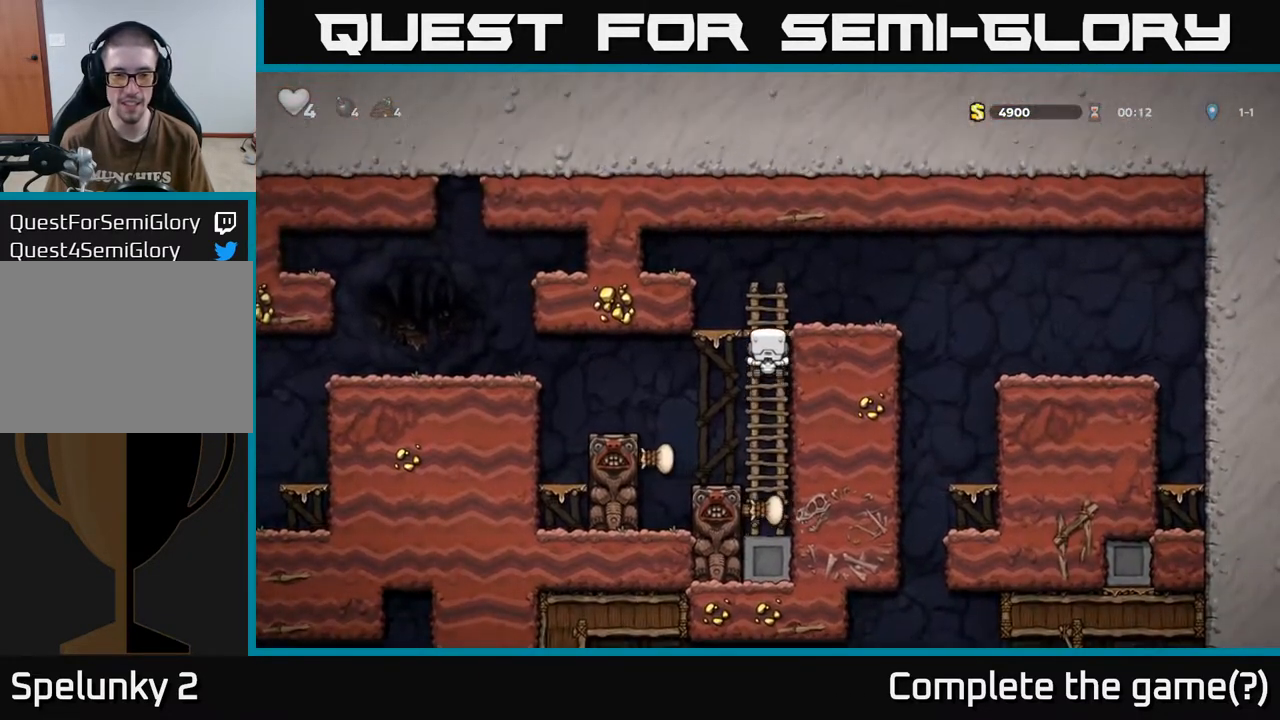
{"buttons": ["A"], "left_stick": "center", "right_stick": "center", "events": [[17, "DPAD_LEFT", "down"], [33, "DPAD_DOWN", "up"], [67, "A", "up"], [217, "DPAD_LEFT", "up"], [300, "DPAD_RIGHT", "down"], [400, "DPAD_RIGHT", "up"], [500, "A", "down"]]}
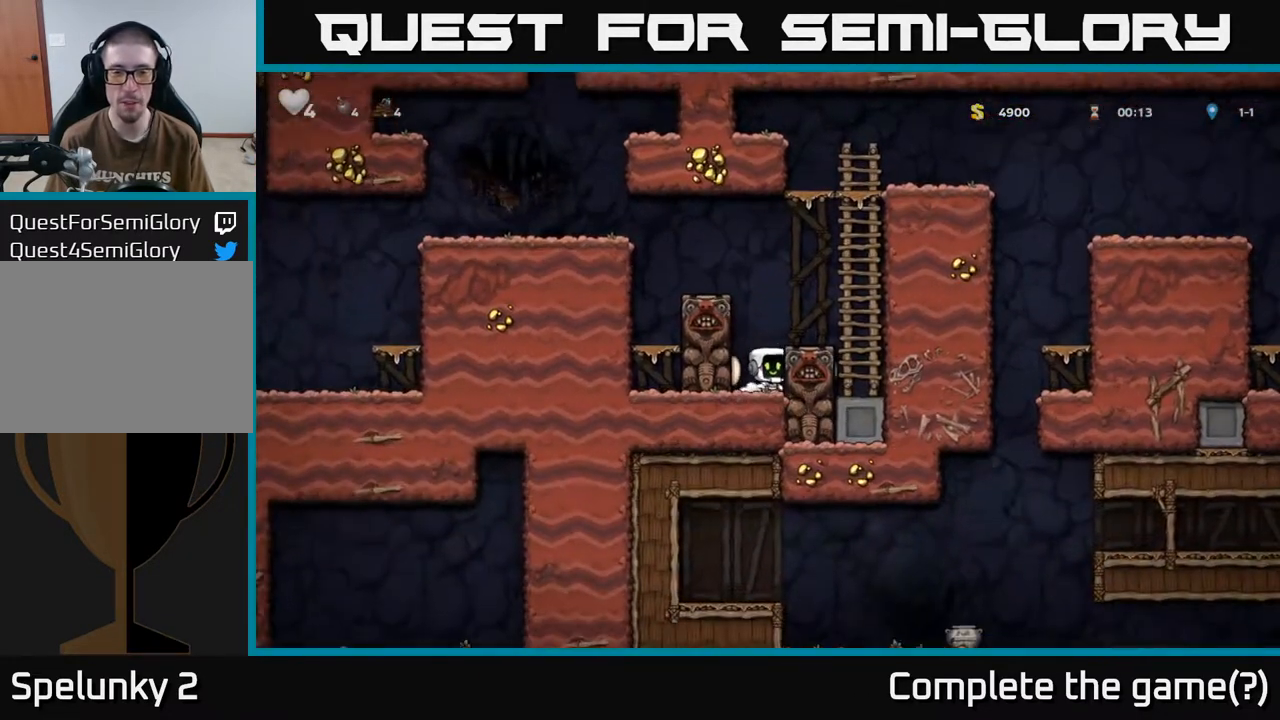
{"buttons": ["DPAD_RIGHT"], "left_stick": "center", "right_stick": "center", "events": [[150, "DPAD_RIGHT", "down"], [200, "A", "up"], [250, "DPAD_RIGHT", "up"], [500, "DPAD_RIGHT", "down"]]}
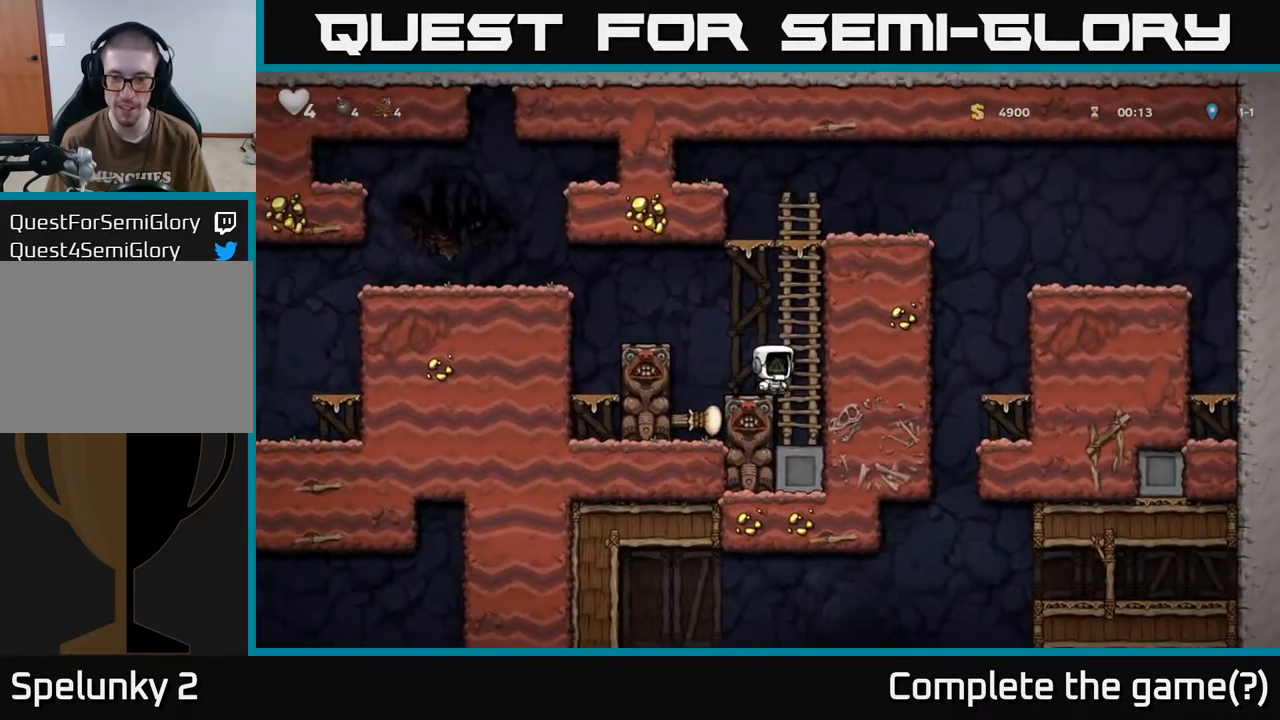
{"buttons": [], "left_stick": "center", "right_stick": "center", "events": [[17, "A", "down"], [150, "A", "up"], [167, "DPAD_RIGHT", "up"], [183, "DPAD_UP", "down"], [350, "DPAD_UP", "up"], [367, "DPAD_LEFT", "down"], [450, "DPAD_LEFT", "up"]]}
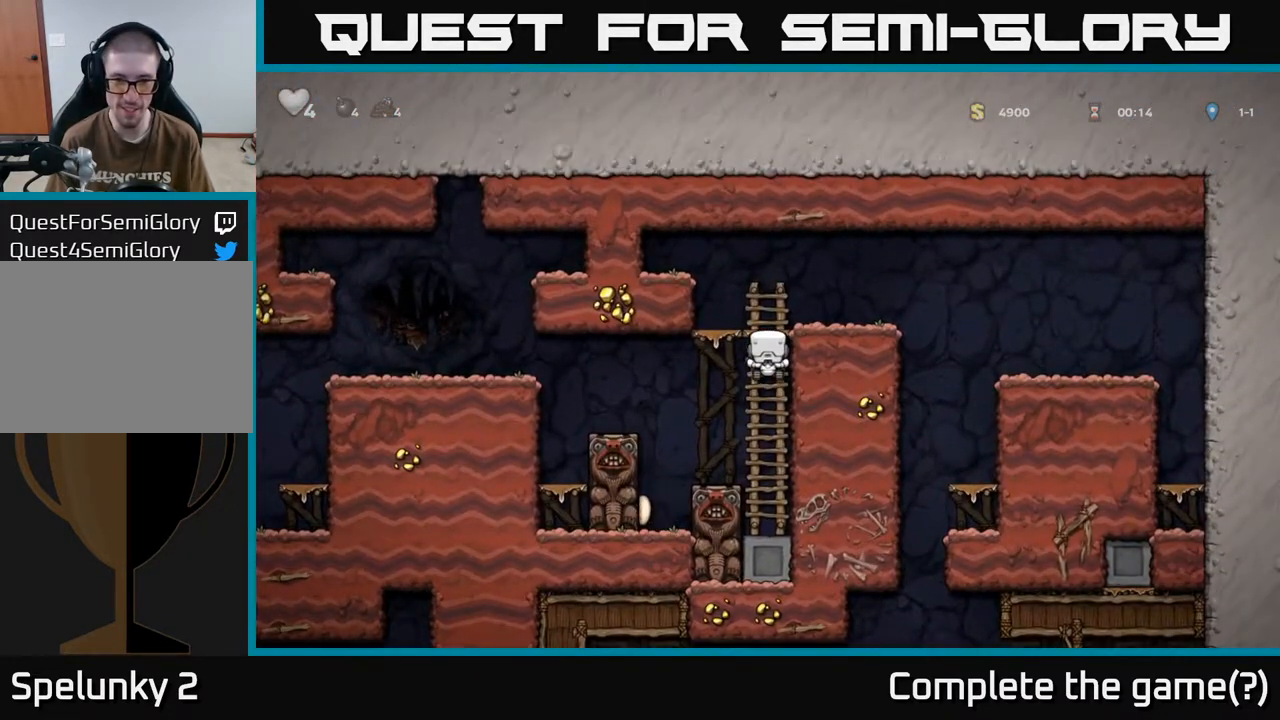
{"buttons": [], "left_stick": "center", "right_stick": "center", "events": [[133, "DPAD_DOWN", "down"], [250, "DPAD_DOWN", "up"]]}
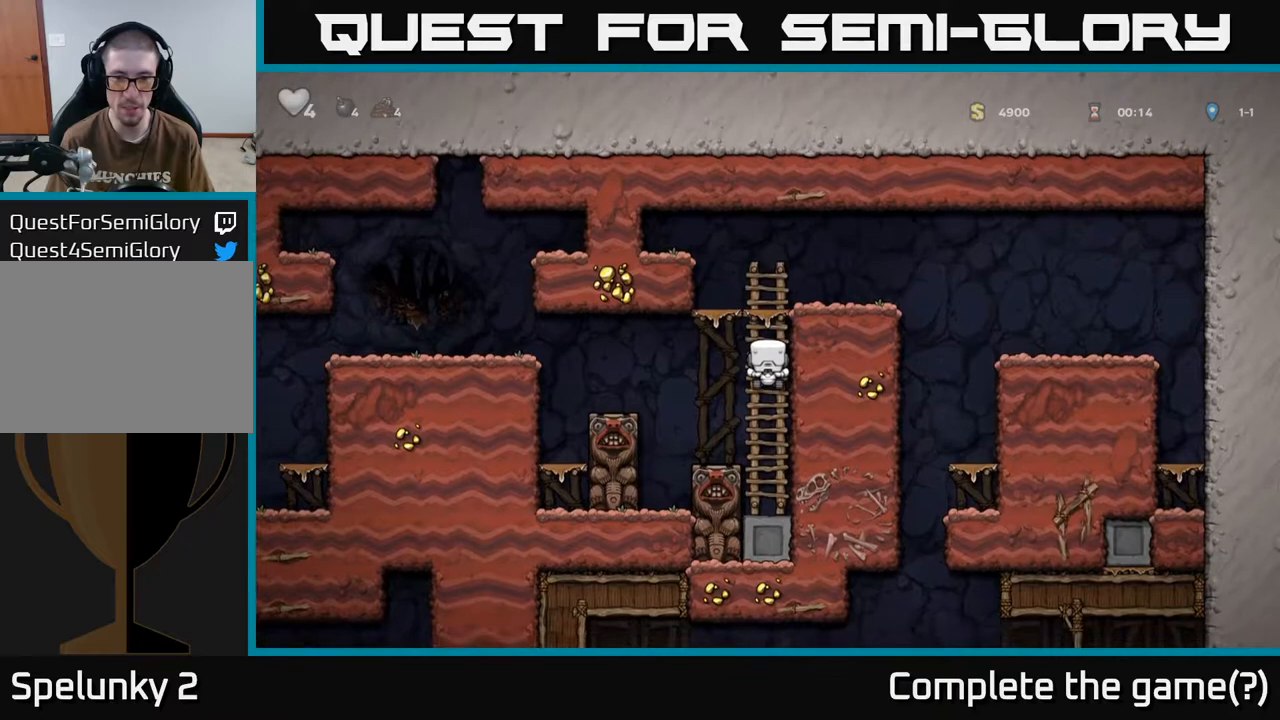
{"buttons": [], "left_stick": "center", "right_stick": "center", "events": [[167, "A", "down"], [233, "A", "up"], [267, "DPAD_LEFT", "down"], [333, "DPAD_LEFT", "up"]]}
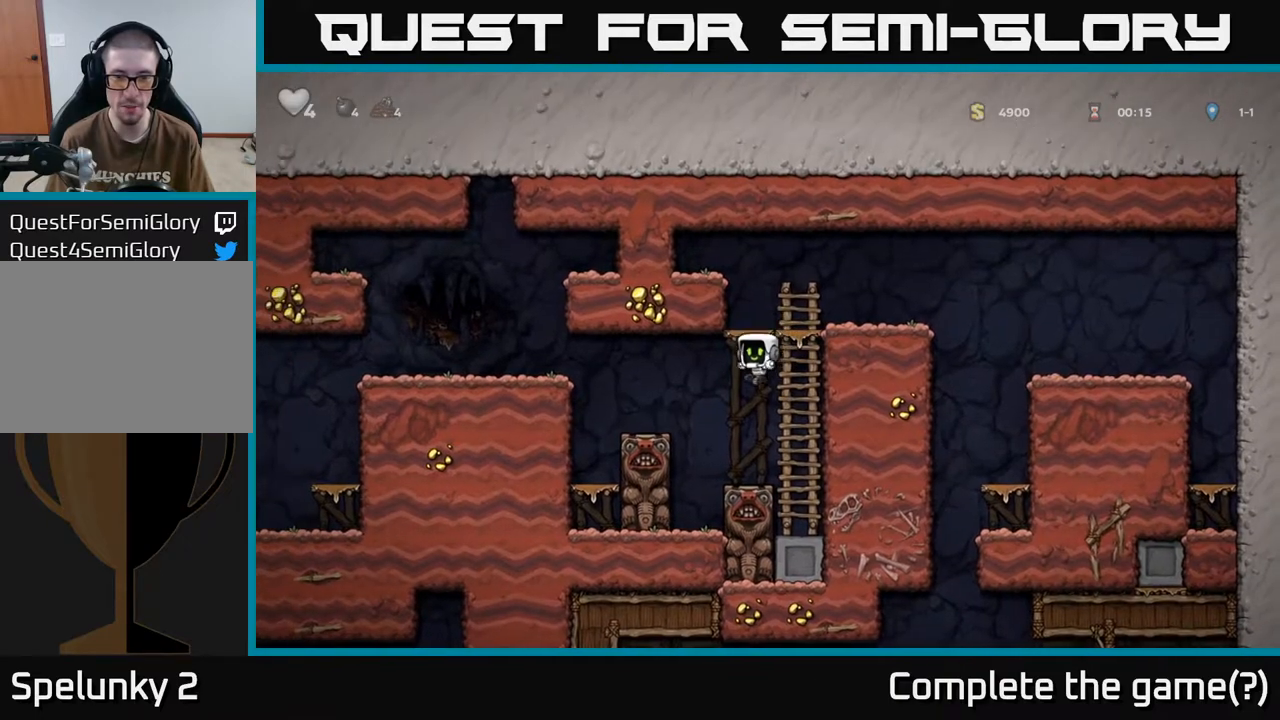
{"buttons": [], "left_stick": "center", "right_stick": "center", "events": [[283, "A", "down"], [317, "DPAD_LEFT", "down"], [450, "A", "up"], [500, "DPAD_LEFT", "up"]]}
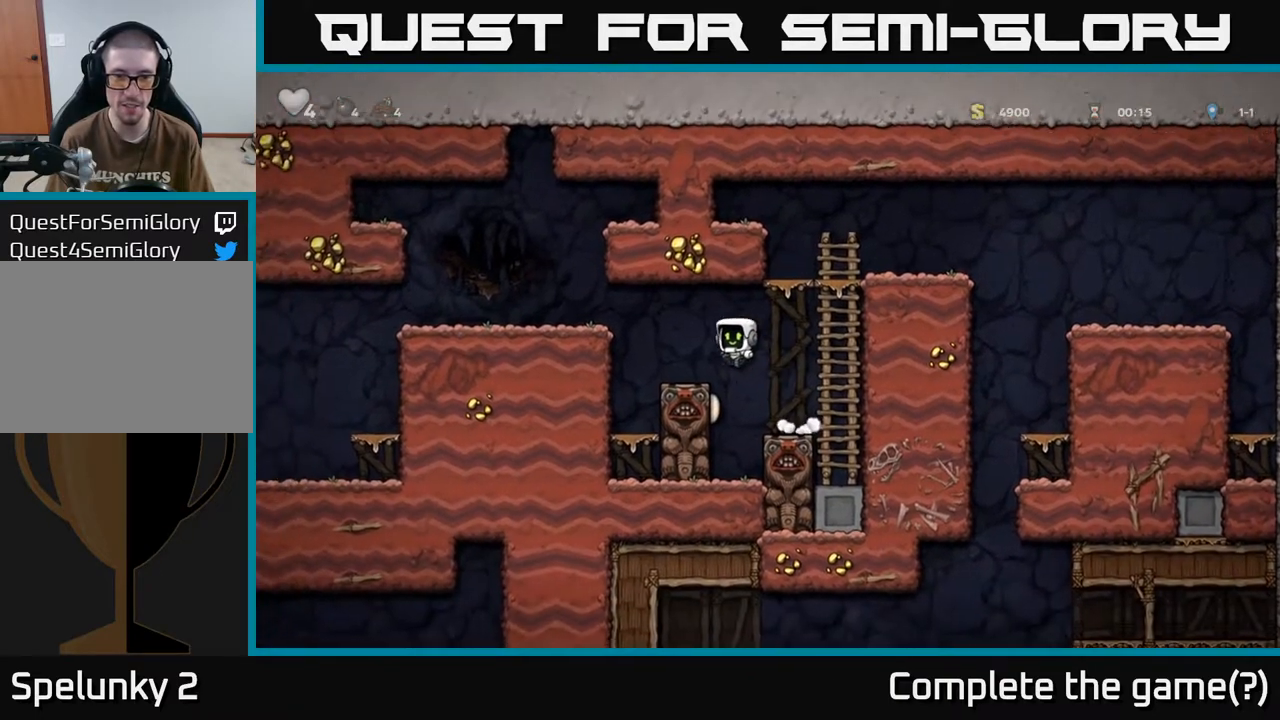
{"buttons": ["DPAD_LEFT"], "left_stick": "center", "right_stick": "center", "events": [[233, "DPAD_LEFT", "down"], [300, "A", "down"], [500, "A", "up"]]}
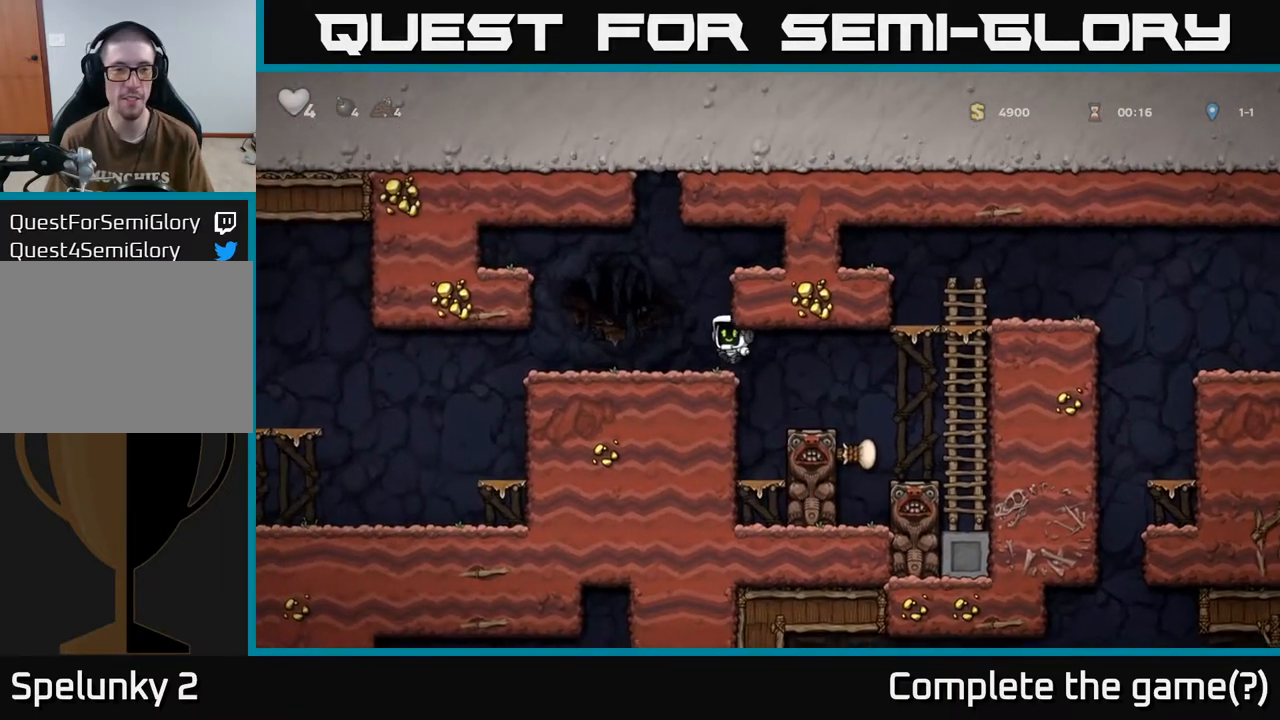
{"buttons": ["A", "DPAD_LEFT"], "left_stick": "center", "right_stick": "center", "events": [[483, "A", "down"]]}
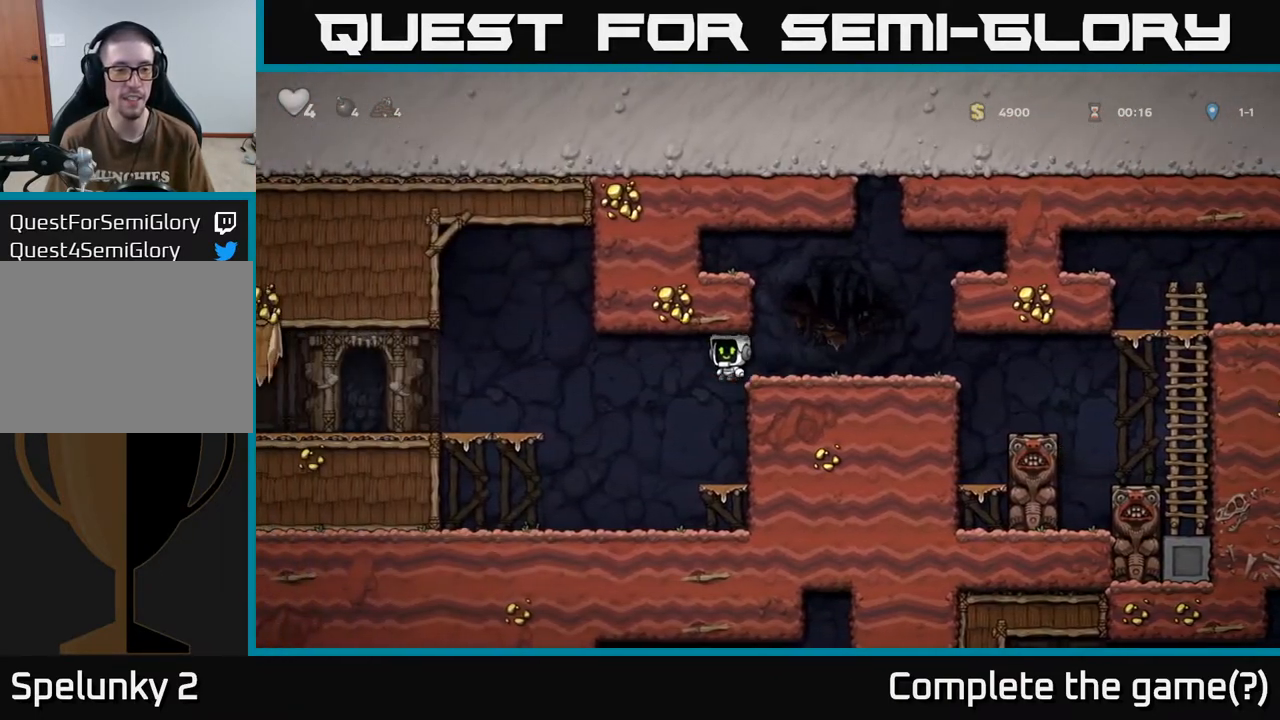
{"buttons": ["DPAD_LEFT"], "left_stick": "center", "right_stick": "center", "events": [[383, "A", "up"]]}
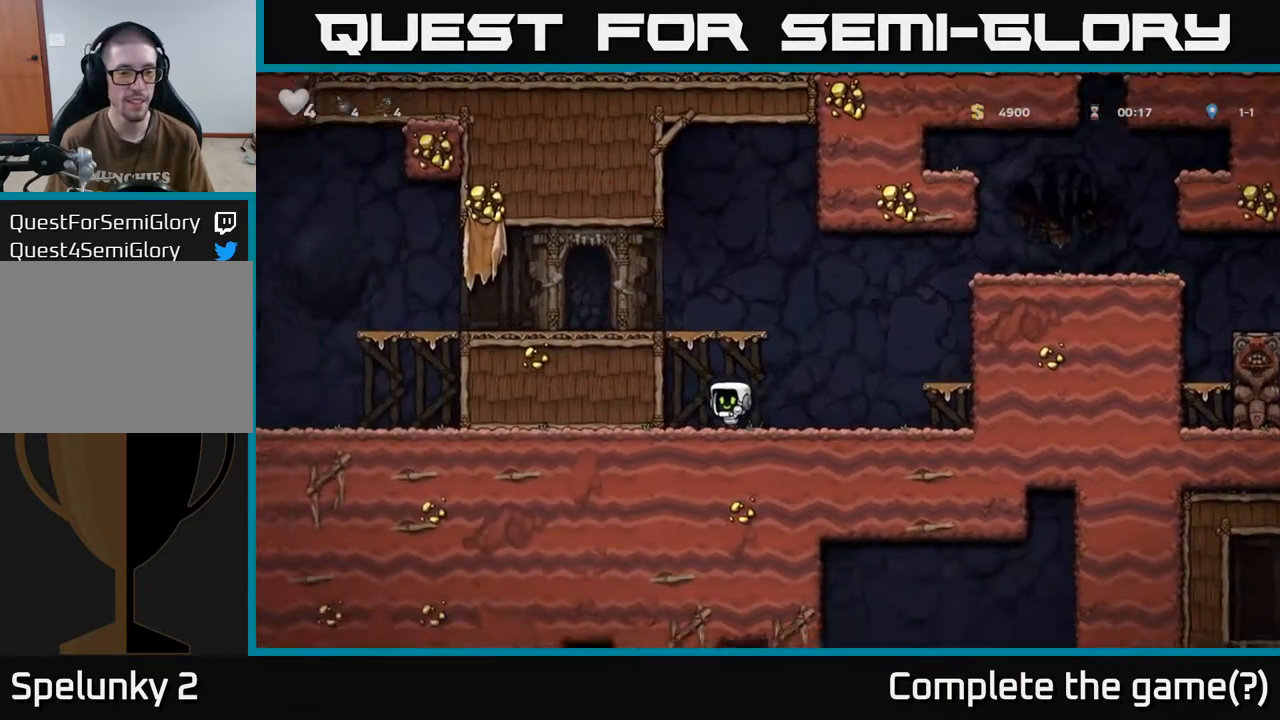
{"buttons": ["A", "DPAD_LEFT"], "left_stick": "center", "right_stick": "center", "events": [[67, "A", "down"], [233, "A", "up"], [450, "A", "down"]]}
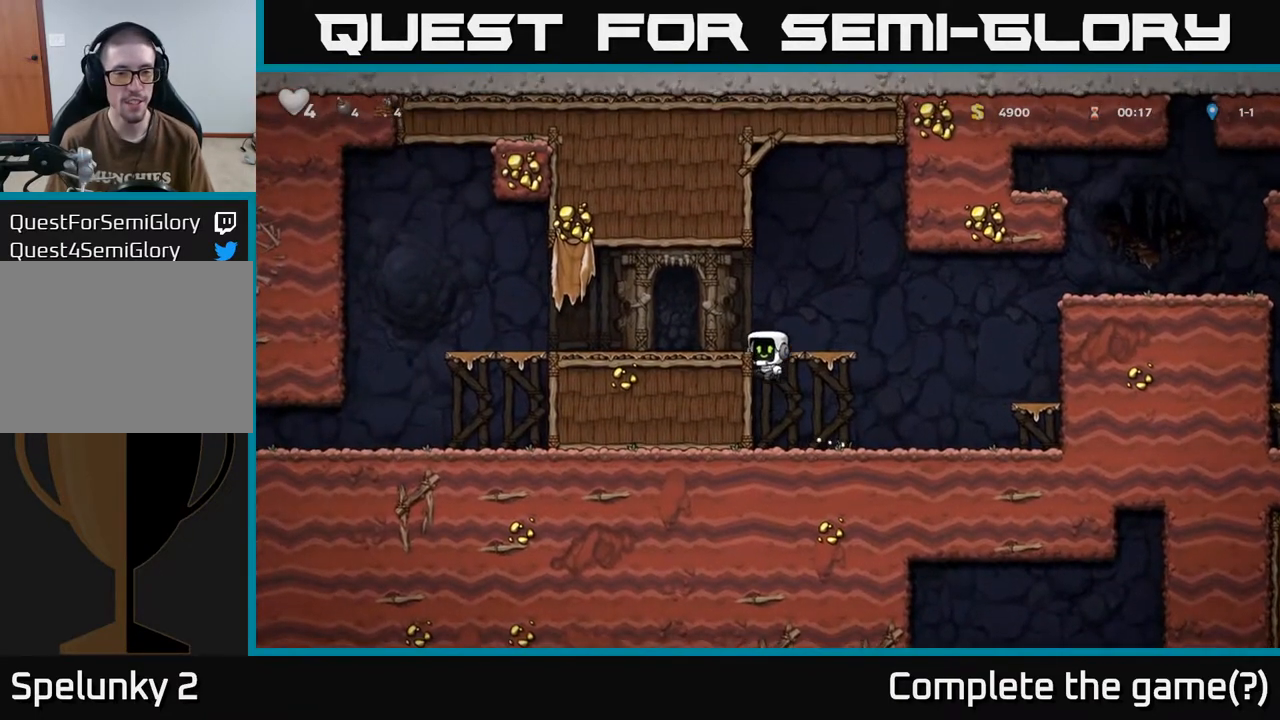
{"buttons": ["DPAD_LEFT"], "left_stick": "center", "right_stick": "center", "events": [[117, "A", "up"], [400, "A", "down"], [483, "A", "up"]]}
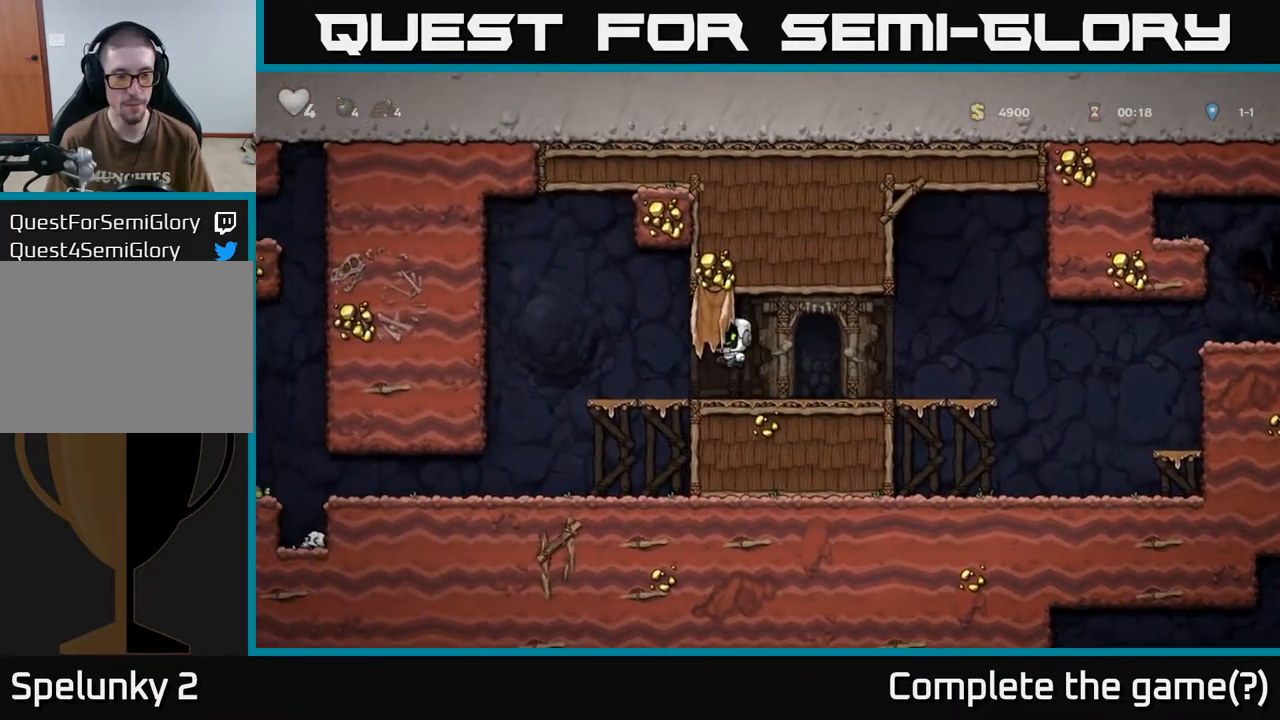
{"buttons": ["A", "DPAD_LEFT"], "left_stick": "center", "right_stick": "center", "events": [[267, "DPAD_DOWN", "down"], [267, "DPAD_LEFT", "up"], [450, "A", "down"], [500, "DPAD_DOWN", "up"], [500, "DPAD_LEFT", "down"]]}
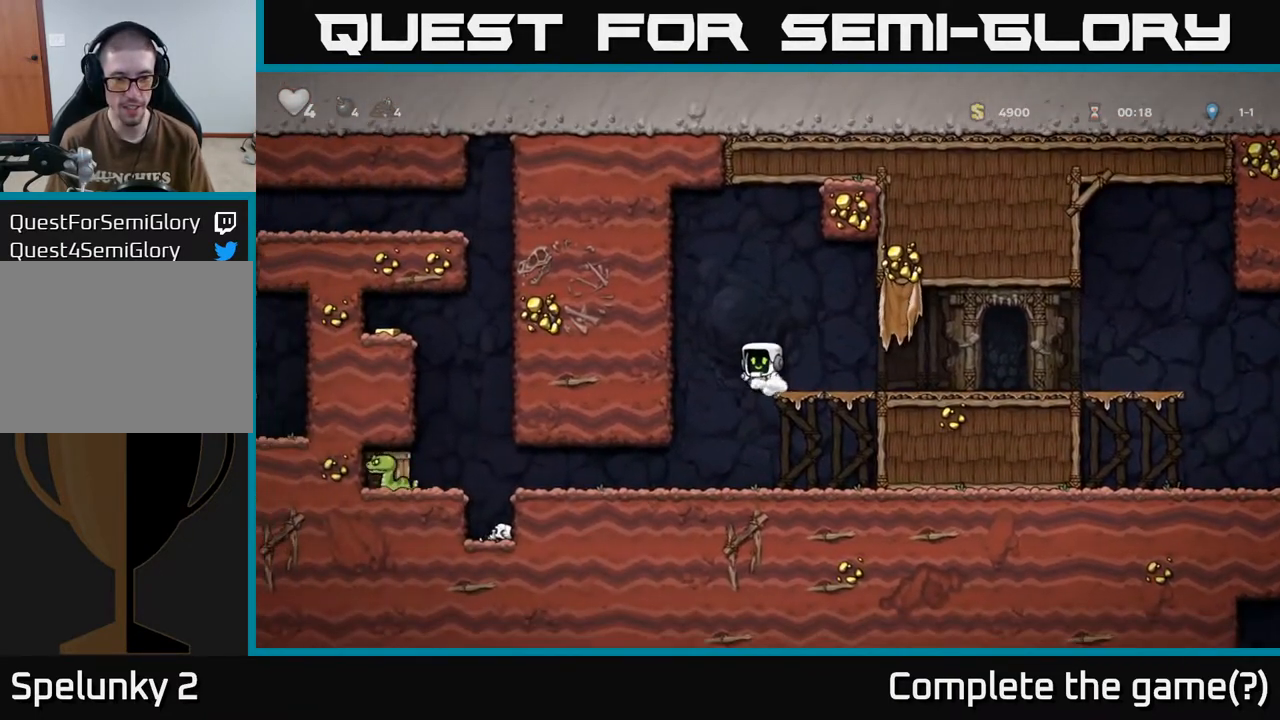
{"buttons": ["DPAD_LEFT"], "left_stick": "center", "right_stick": "center", "events": [[50, "A", "up"], [183, "DPAD_LEFT", "up"], [317, "DPAD_LEFT", "down"]]}
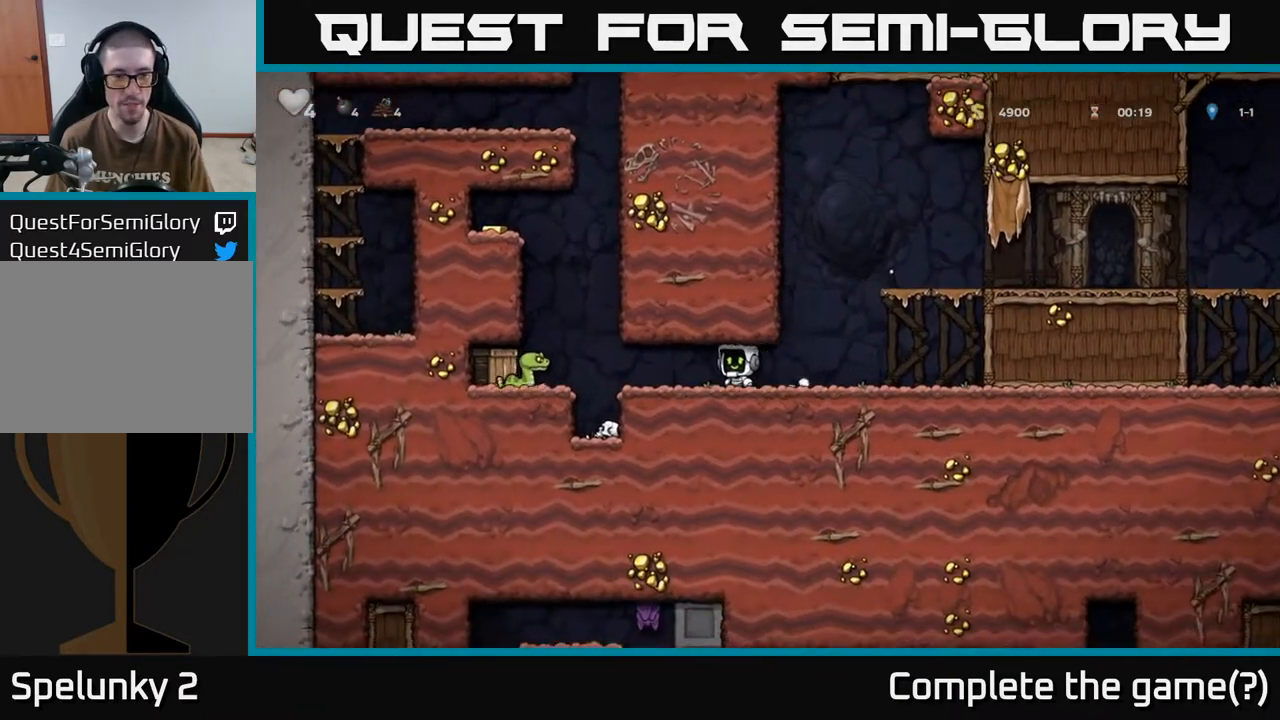
{"buttons": [], "left_stick": "center", "right_stick": "center", "events": [[50, "X", "down"], [250, "X", "up"], [350, "DPAD_LEFT", "up"]]}
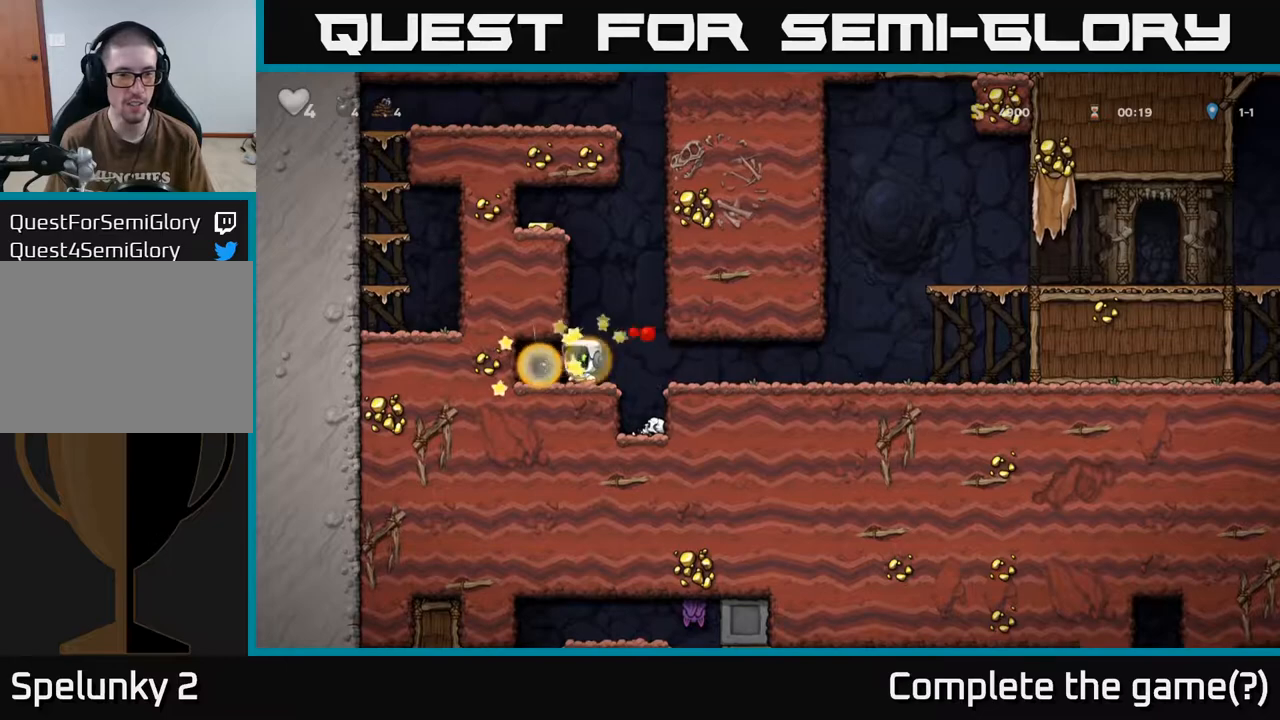
{"buttons": [], "left_stick": "center", "right_stick": "center", "events": [[317, "DPAD_LEFT", "down"], [467, "DPAD_LEFT", "up"]]}
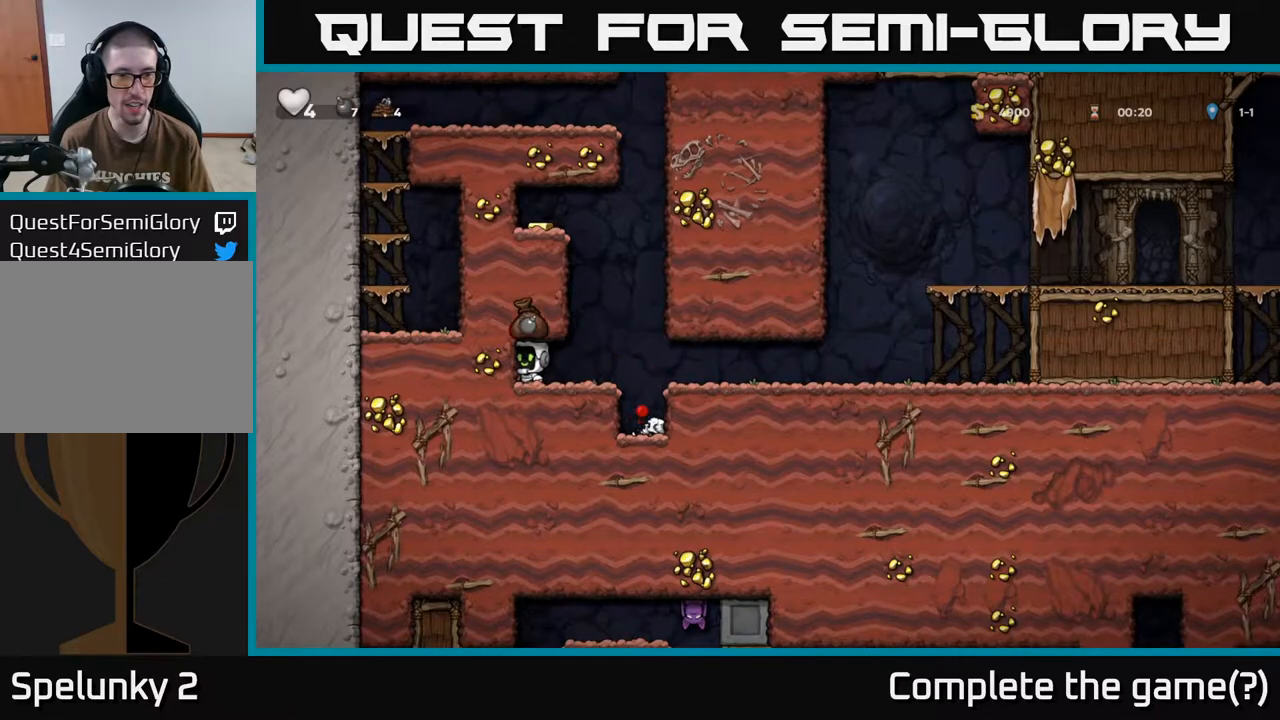
{"buttons": [], "left_stick": "center", "right_stick": "center", "events": [[50, "DPAD_RIGHT", "down"], [233, "DPAD_RIGHT", "up"], [250, "A", "down"], [367, "A", "up"]]}
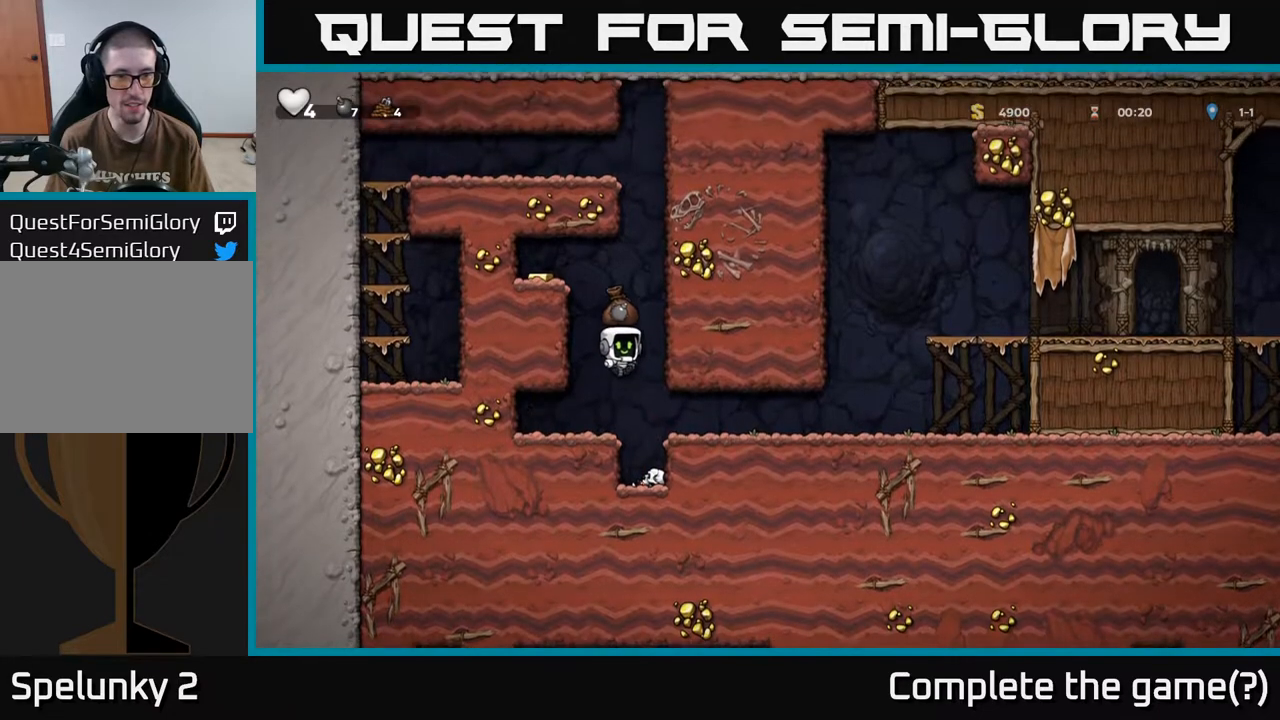
{"buttons": [], "left_stick": "center", "right_stick": "center", "events": [[83, "DPAD_RIGHT", "down"], [133, "DPAD_RIGHT", "up"]]}
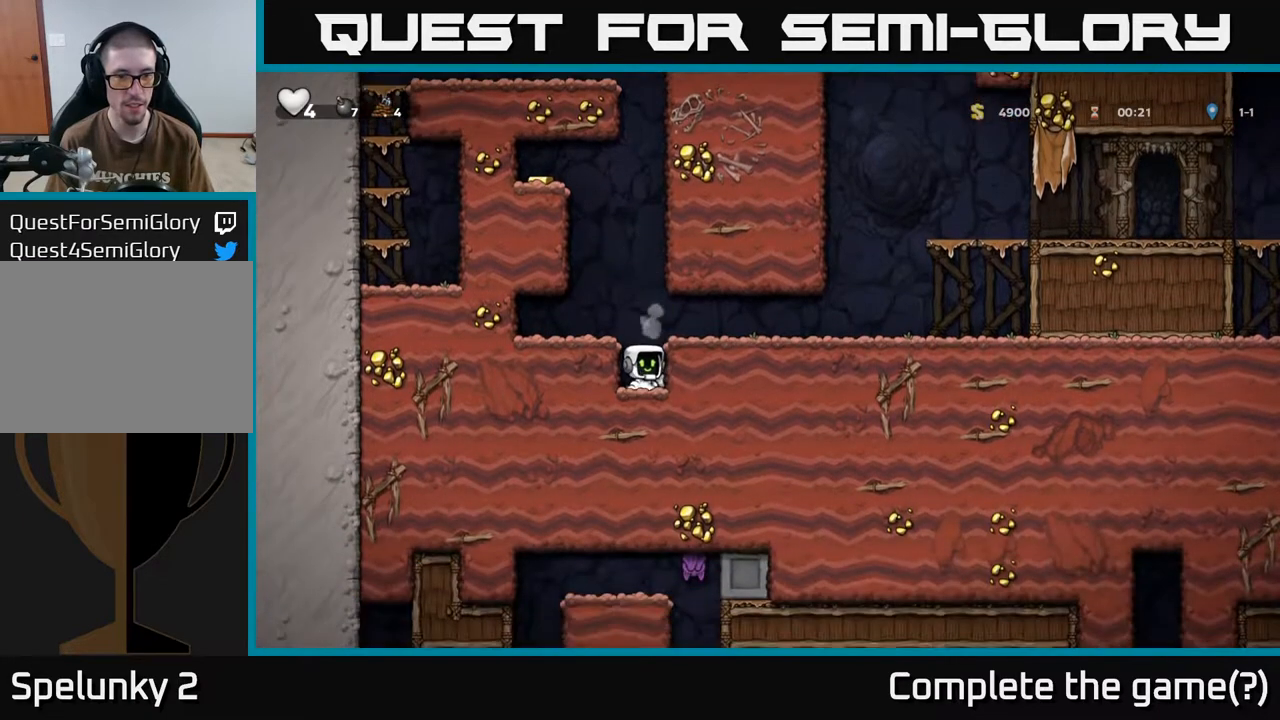
{"buttons": ["DPAD_RIGHT"], "left_stick": "center", "right_stick": "center", "events": [[117, "A", "down"], [183, "DPAD_RIGHT", "down"], [267, "A", "up"]]}
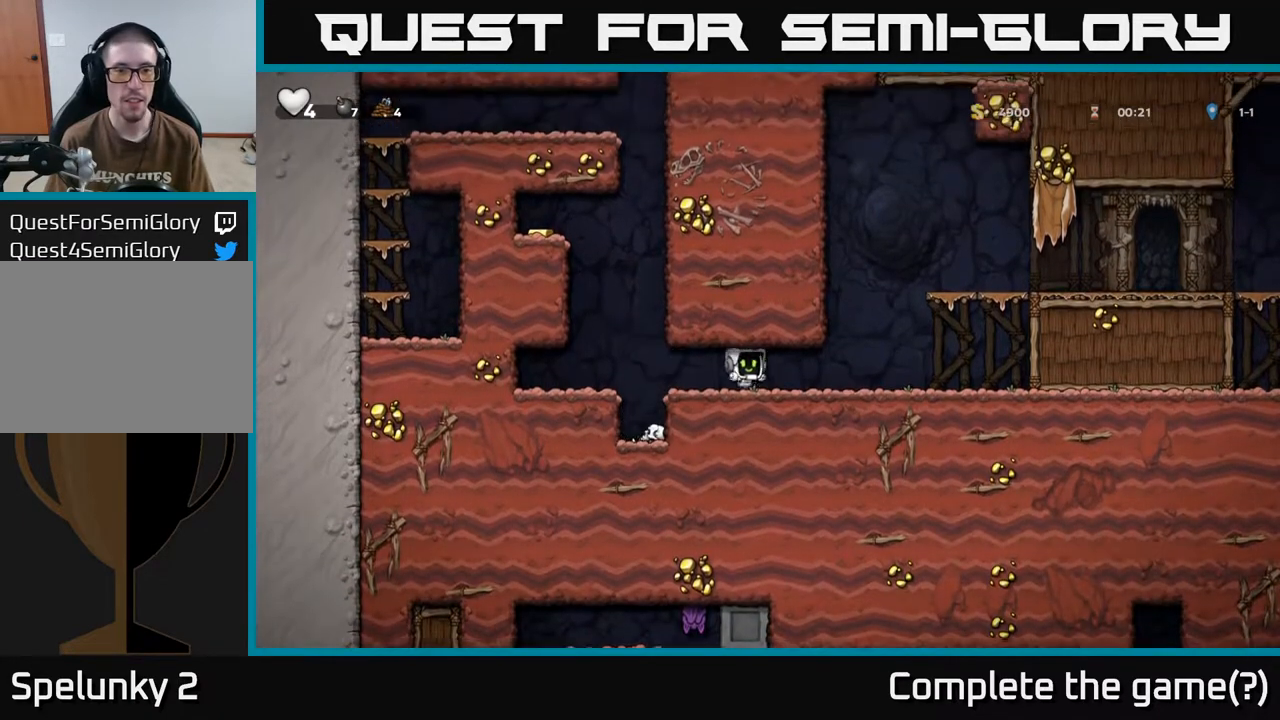
{"buttons": ["DPAD_RIGHT"], "left_stick": "center", "right_stick": "center", "events": [[167, "A", "down"], [333, "A", "up"]]}
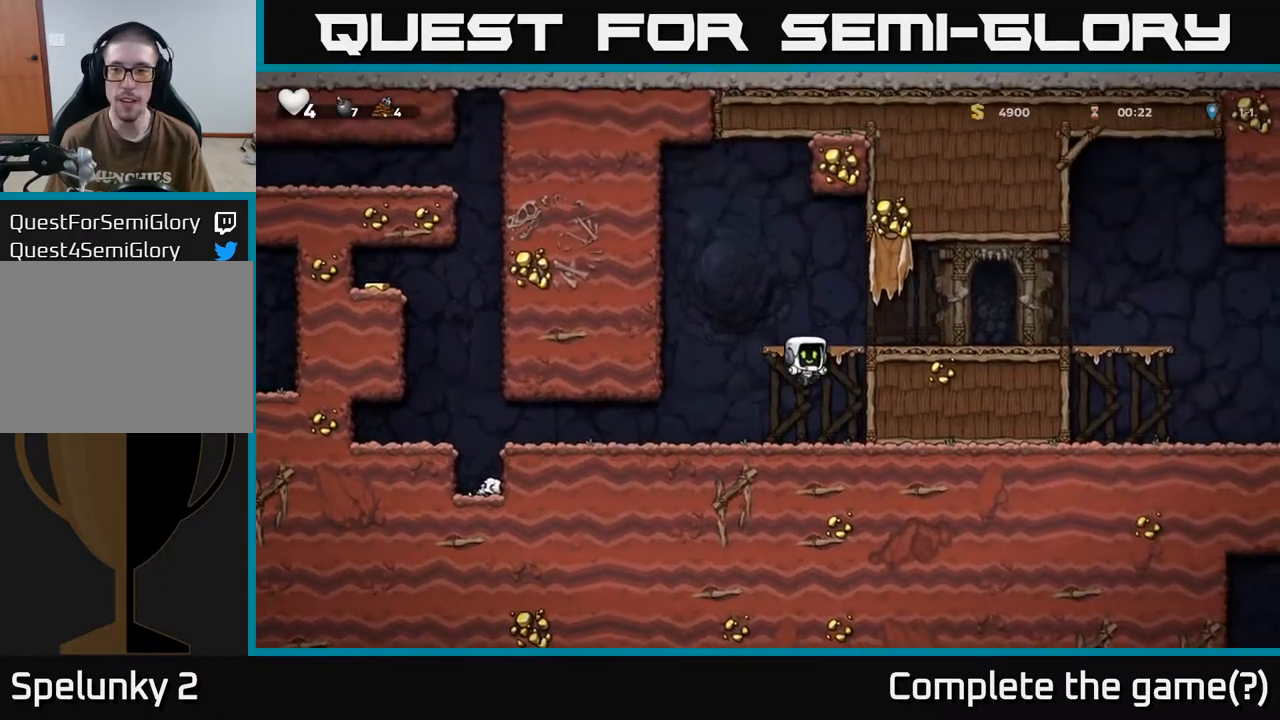
{"buttons": ["DPAD_RIGHT"], "left_stick": "center", "right_stick": "center", "events": [[17, "A", "down"], [183, "A", "up"], [283, "A", "down"], [433, "A", "up"]]}
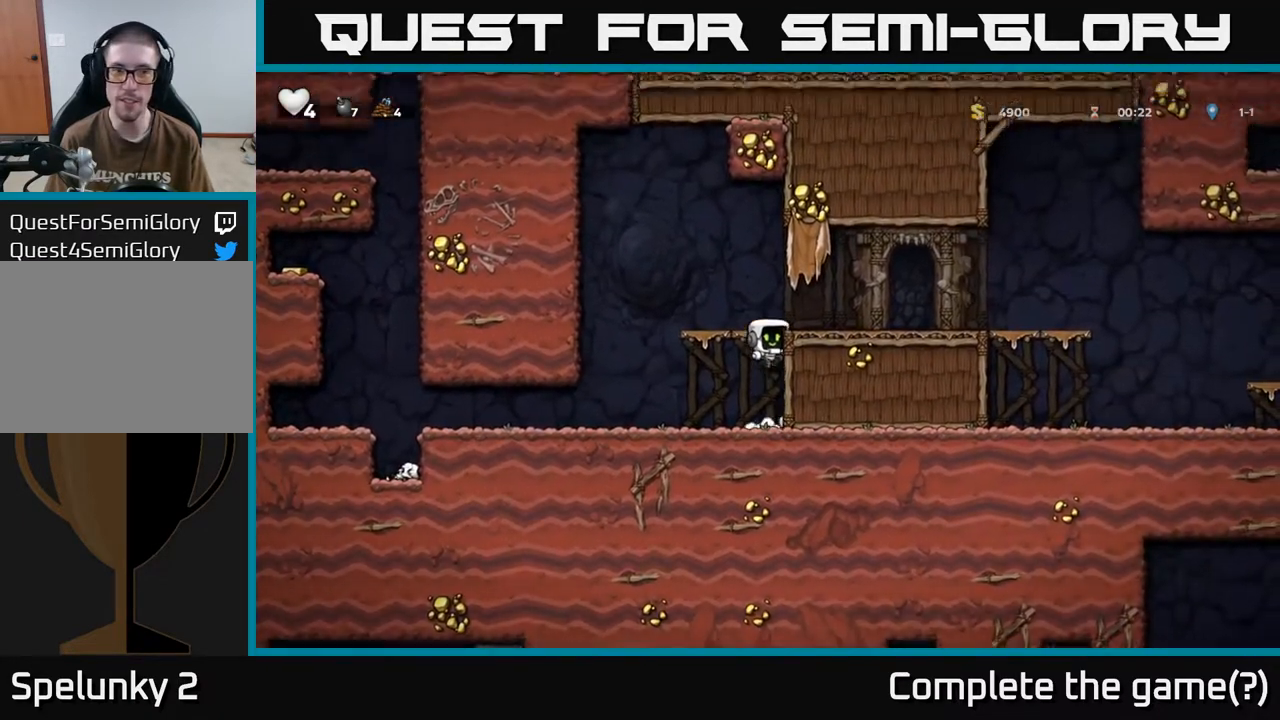
{"buttons": ["DPAD_RIGHT"], "left_stick": "center", "right_stick": "center", "events": [[133, "A", "down"], [217, "A", "up"]]}
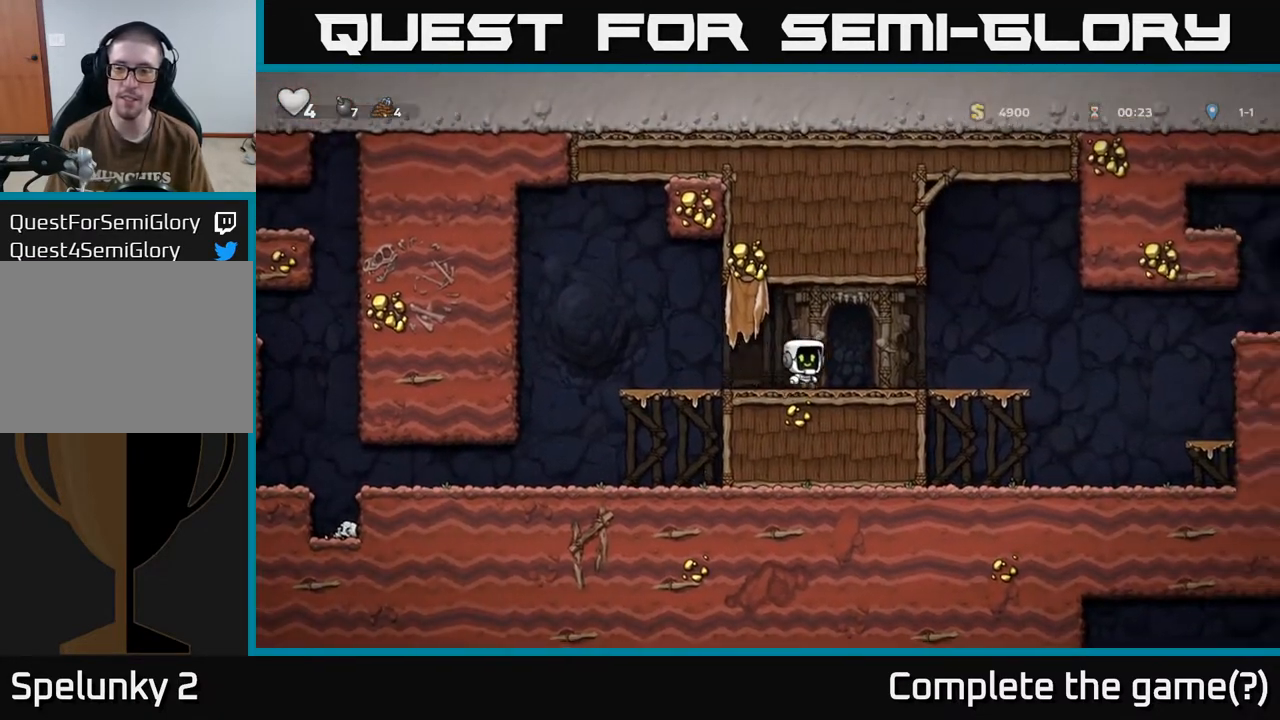
{"buttons": ["DPAD_RIGHT"], "left_stick": "center", "right_stick": "center", "events": [[300, "A", "down"], [383, "A", "up"]]}
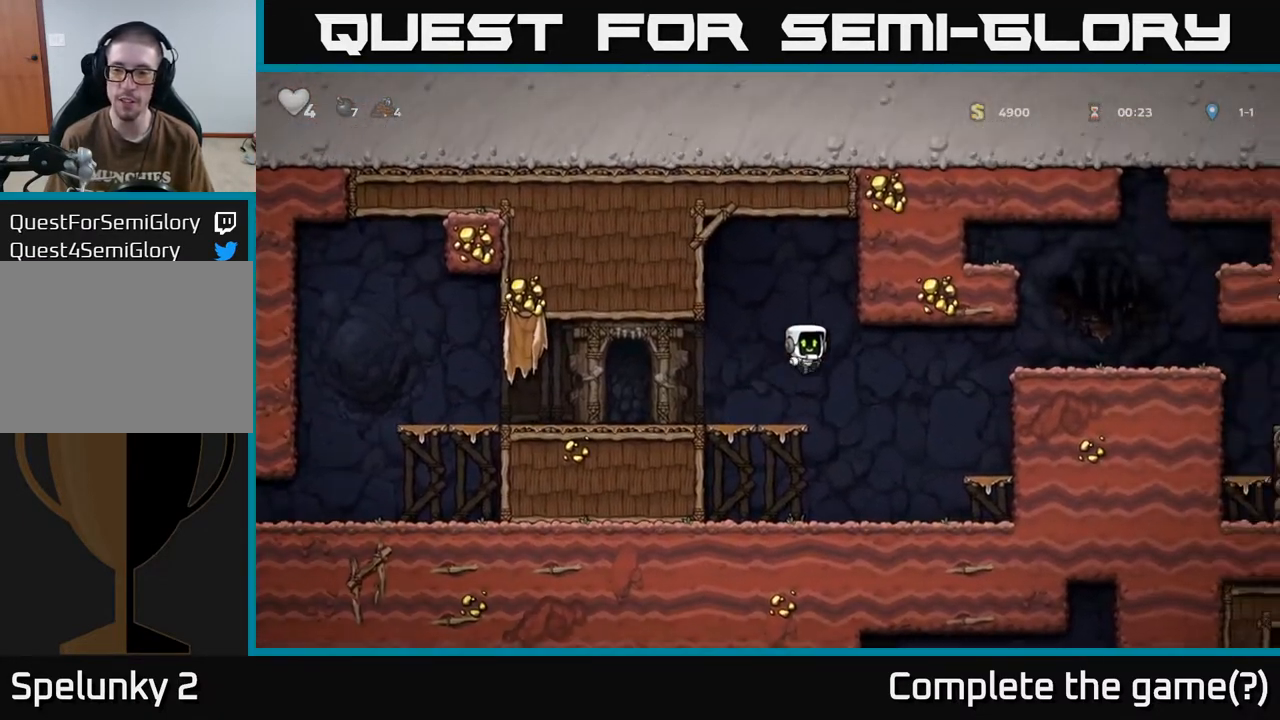
{"buttons": ["A", "DPAD_RIGHT"], "left_stick": "center", "right_stick": "center", "events": [[383, "A", "down"]]}
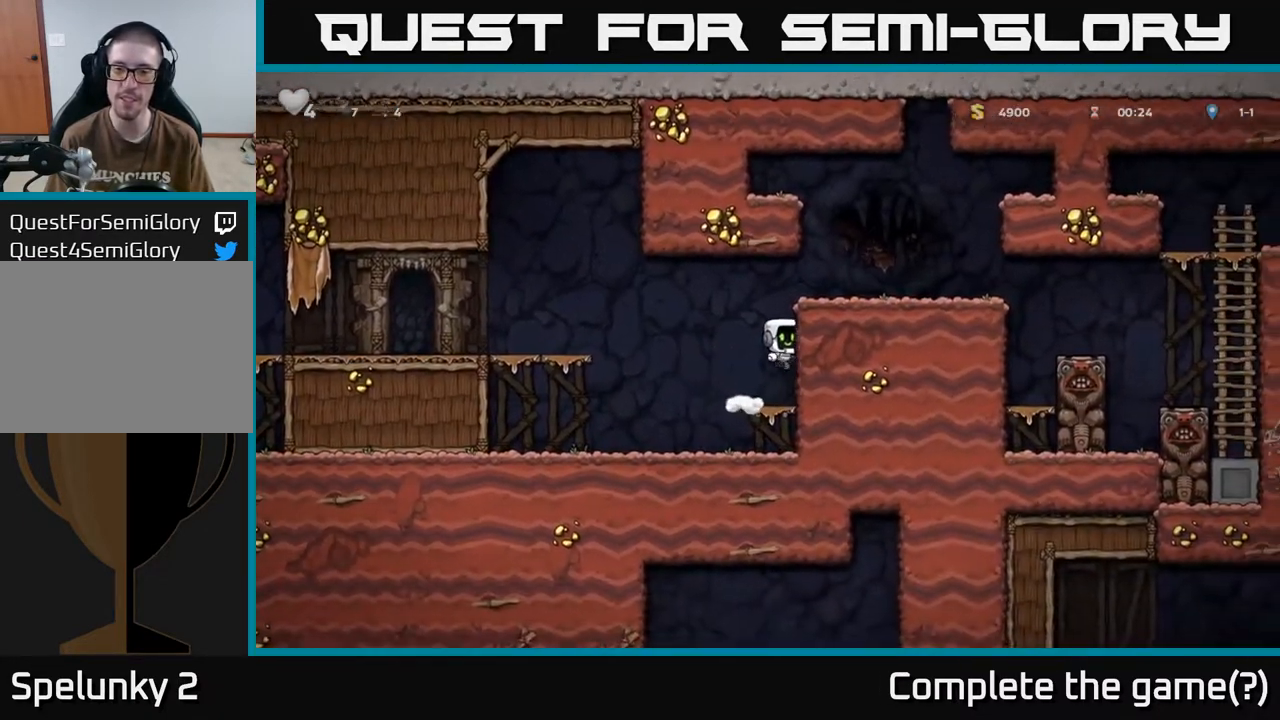
{"buttons": ["DPAD_RIGHT"], "left_stick": "center", "right_stick": "center", "events": [[133, "A", "up"], [350, "A", "down"], [483, "A", "up"]]}
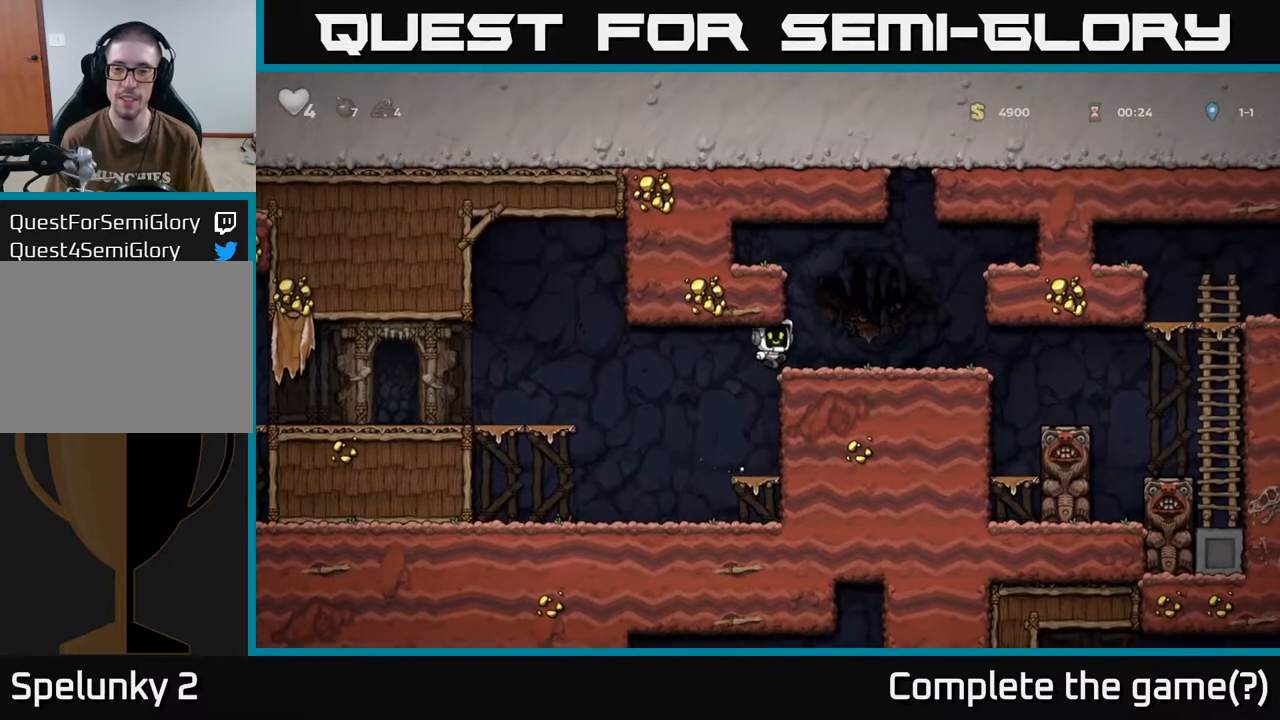
{"buttons": ["DPAD_RIGHT"], "left_stick": "center", "right_stick": "center", "events": []}
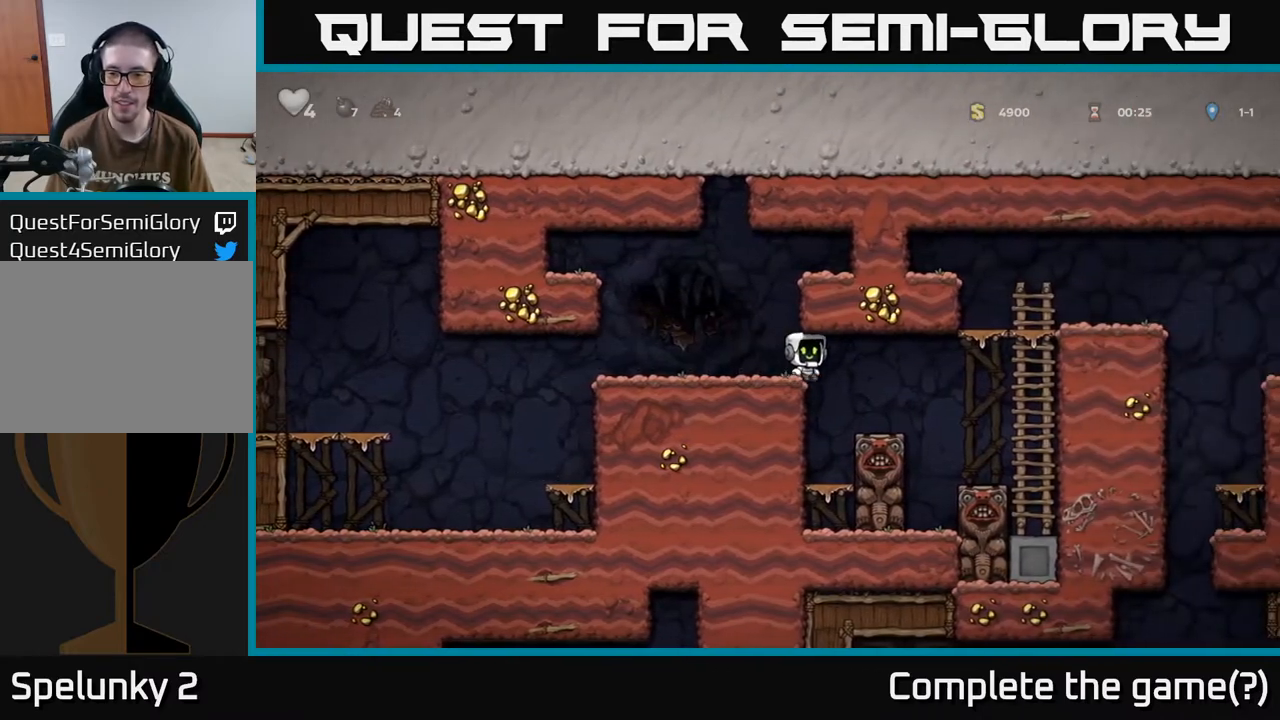
{"buttons": ["A", "DPAD_RIGHT"], "left_stick": "center", "right_stick": "center", "events": [[67, "DPAD_RIGHT", "up"], [333, "DPAD_RIGHT", "down"], [433, "A", "down"]]}
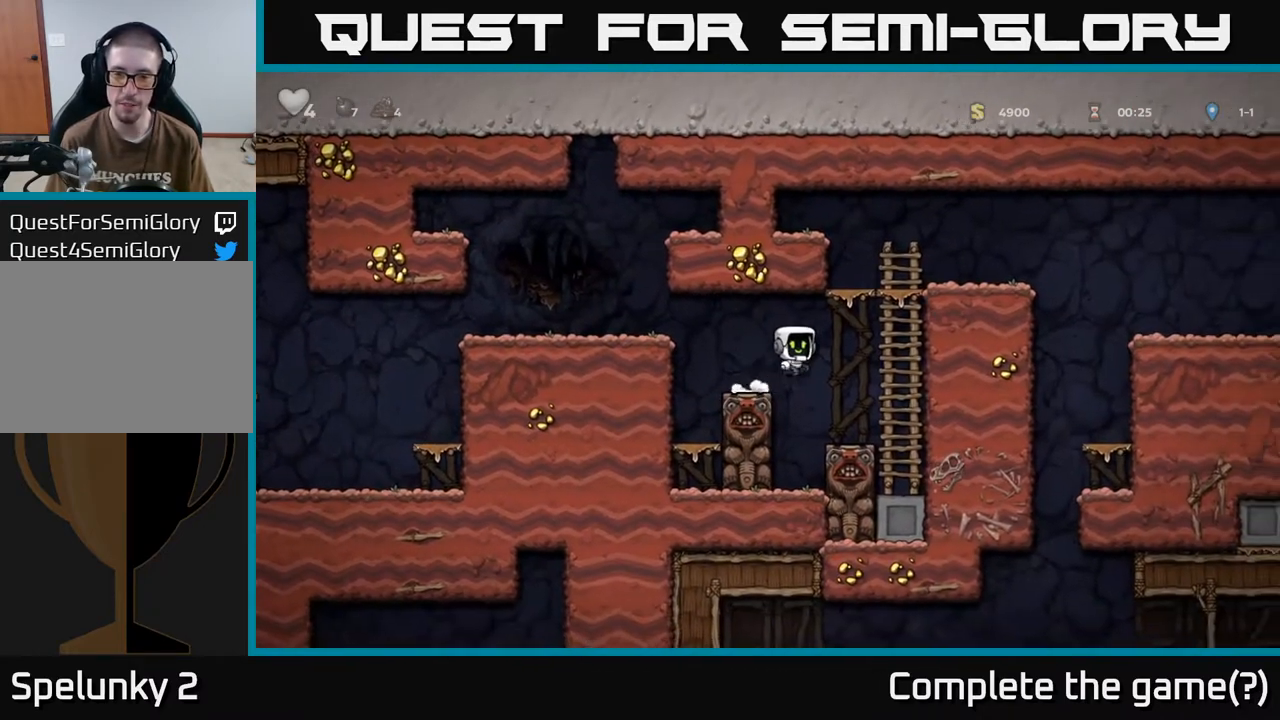
{"buttons": ["A", "DPAD_RIGHT"], "left_stick": "center", "right_stick": "center", "events": [[217, "A", "up"], [233, "DPAD_RIGHT", "up"], [233, "DPAD_UP", "down"], [350, "DPAD_UP", "up"], [367, "DPAD_RIGHT", "down"], [400, "A", "down"]]}